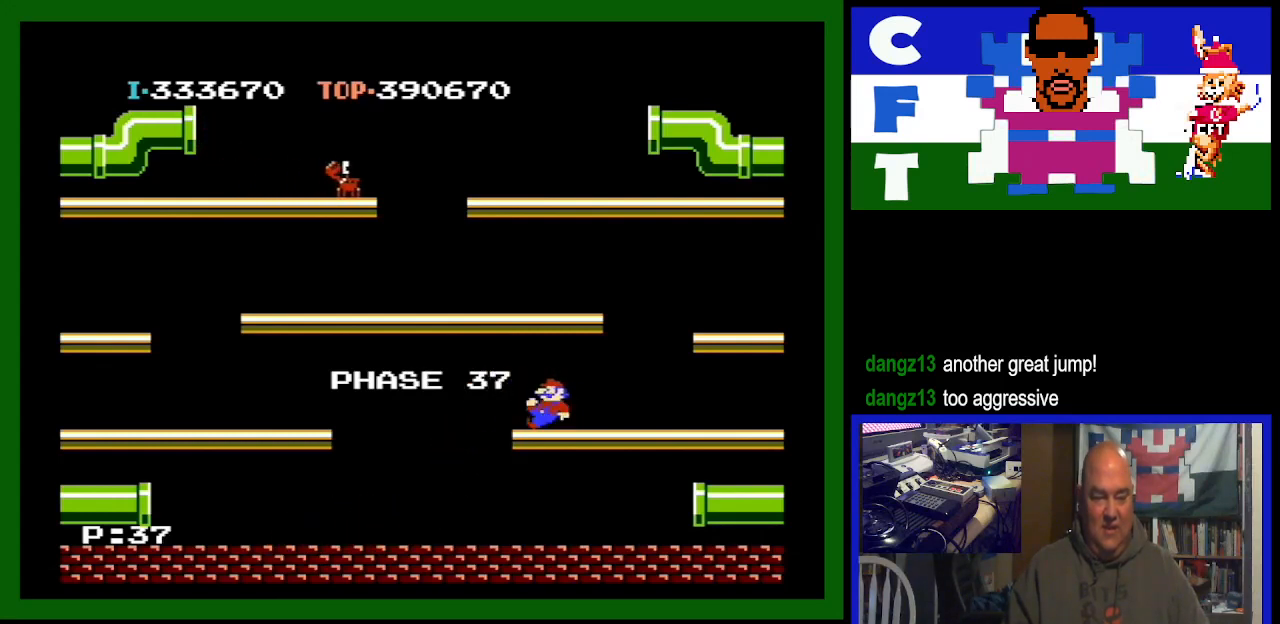
Gameplay with a controller (Nintendo layout); each line is a JSON object with the inputs held at the frame after it. "events" lists button and stick changes between this image and that frame as [ms after this image, input, new state], when the widget could be followed in between. Not read: L3 R3.
{"buttons": ["DPAD_RIGHT"], "events": [[433, "DPAD_RIGHT", "down"]]}
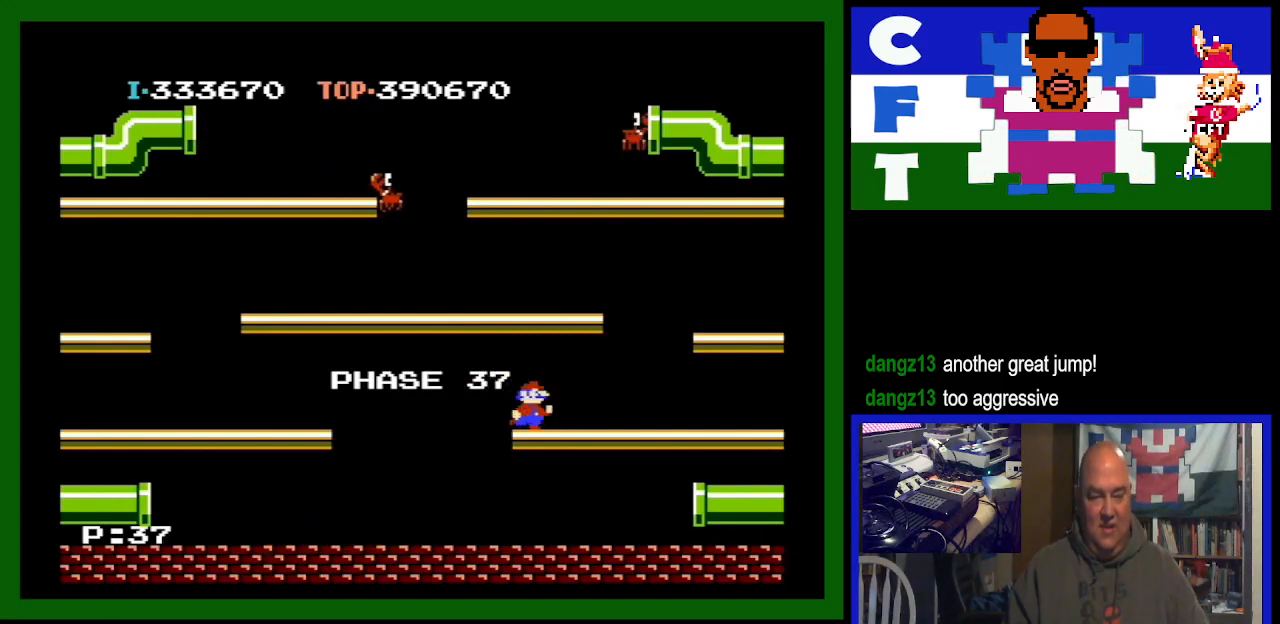
{"buttons": [], "events": [[33, "DPAD_RIGHT", "up"], [267, "DPAD_RIGHT", "down"], [333, "DPAD_RIGHT", "up"]]}
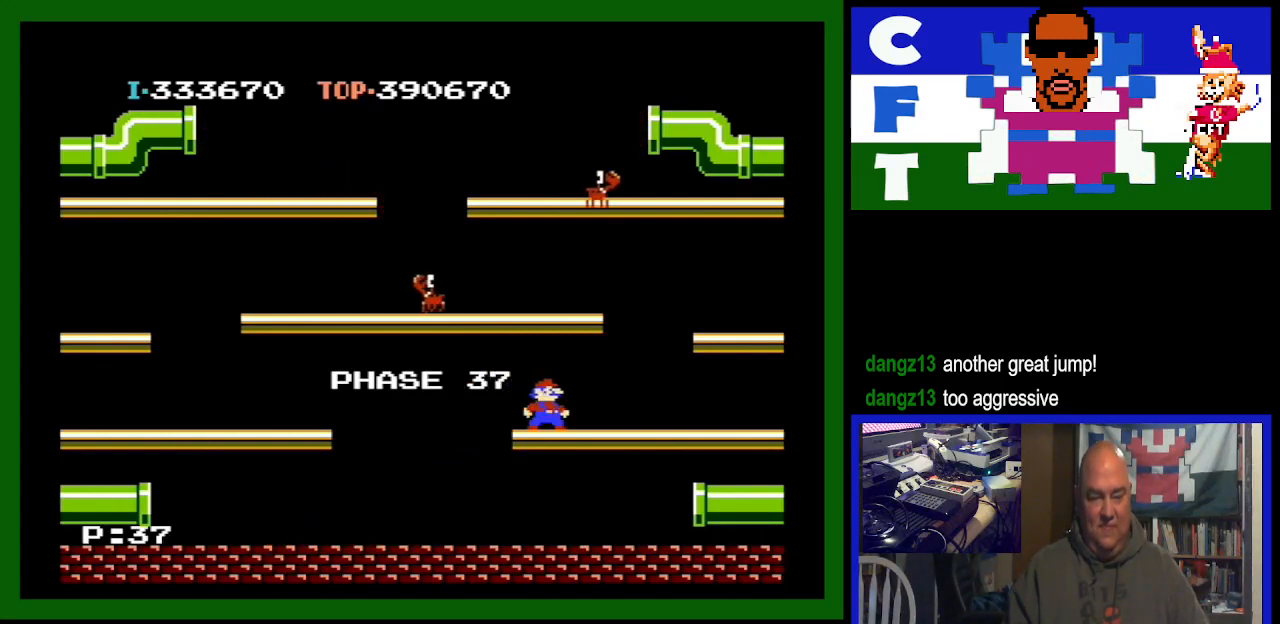
{"buttons": [], "events": []}
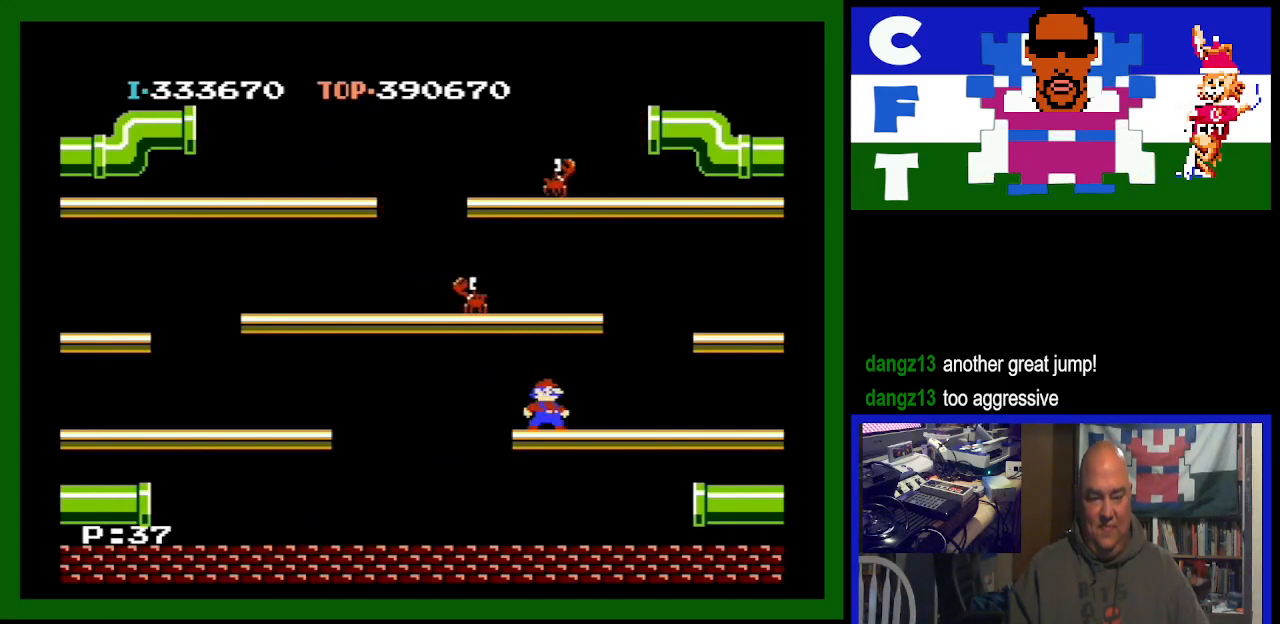
{"buttons": [], "events": []}
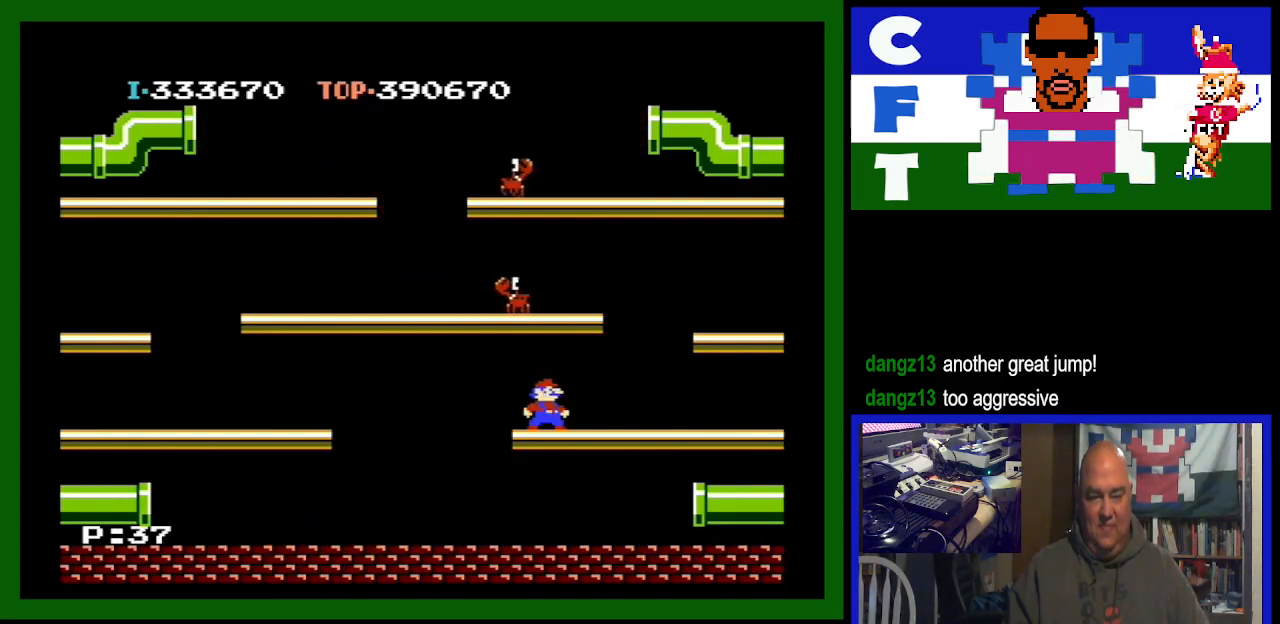
{"buttons": [], "events": [[67, "A", "down"], [333, "A", "up"]]}
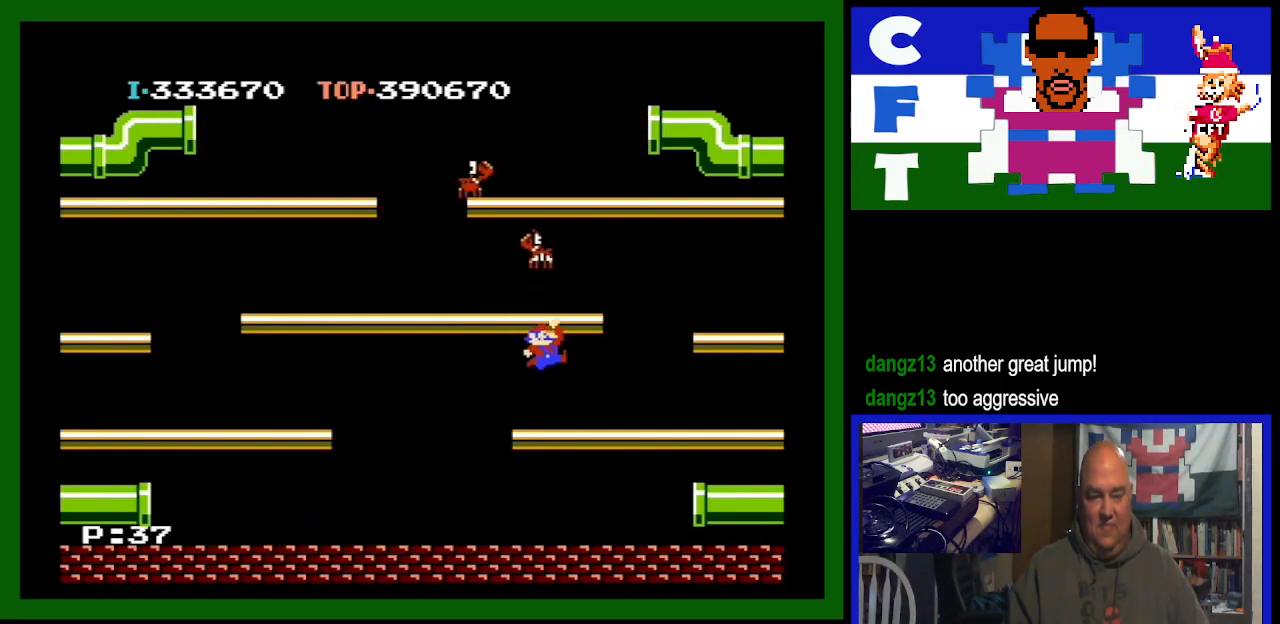
{"buttons": ["A"], "events": [[433, "A", "down"]]}
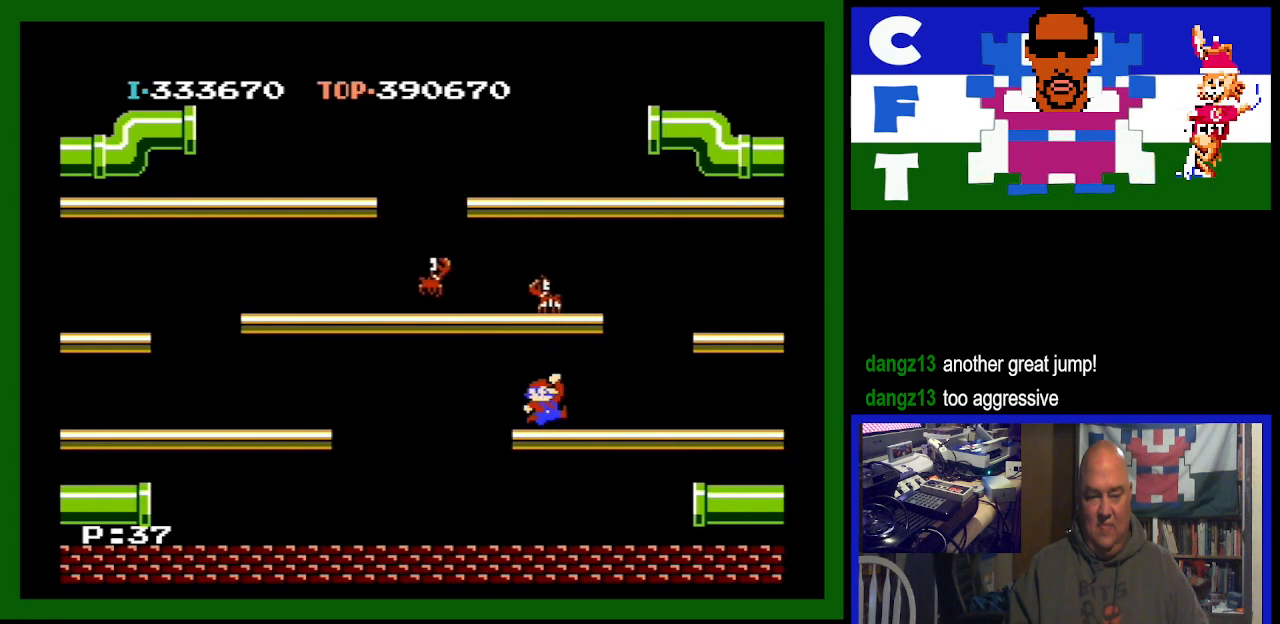
{"buttons": ["DPAD_RIGHT"], "events": [[133, "A", "up"], [133, "DPAD_RIGHT", "down"]]}
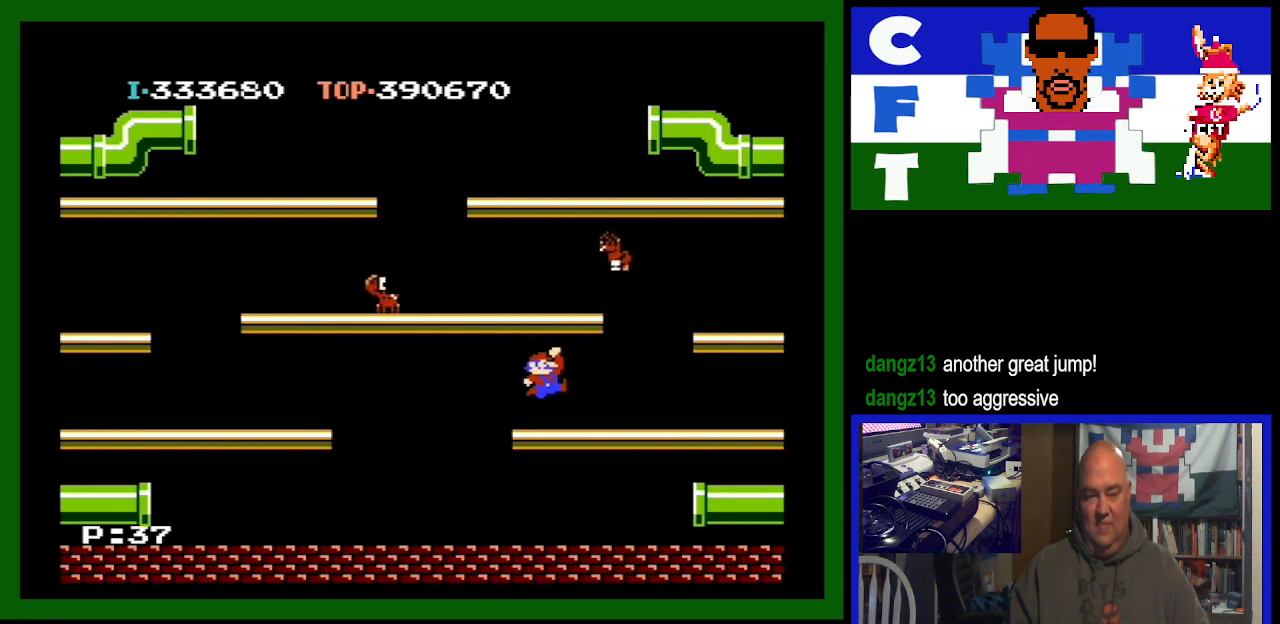
{"buttons": ["DPAD_RIGHT"], "events": []}
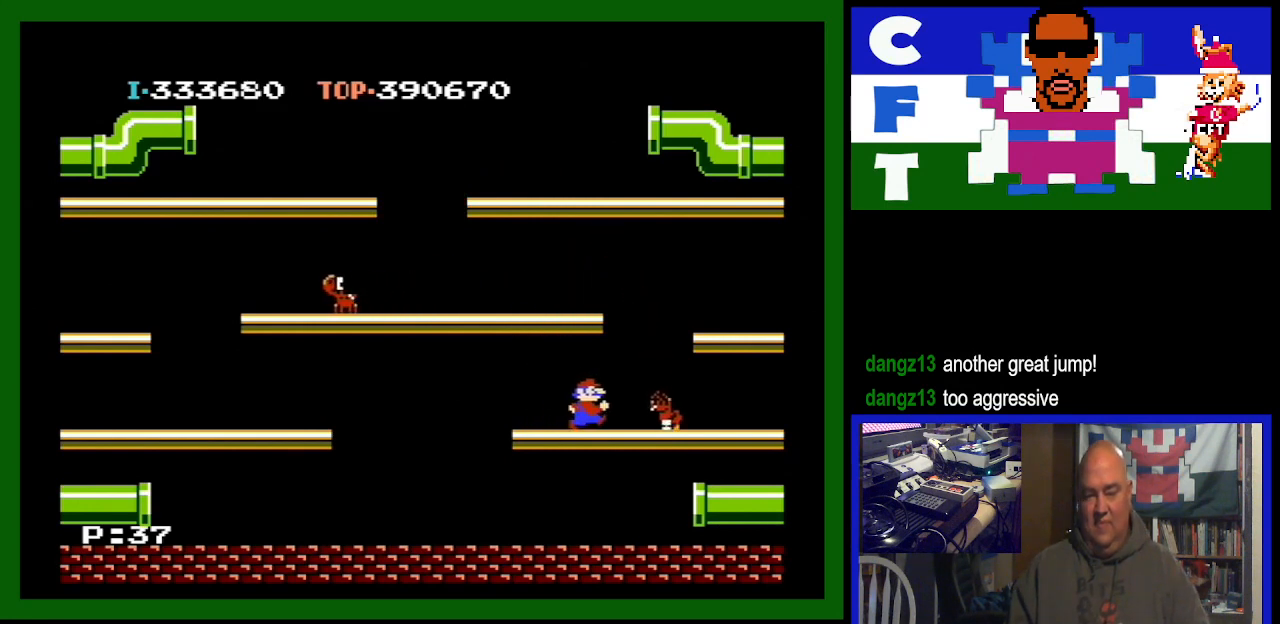
{"buttons": ["DPAD_LEFT"], "events": [[233, "DPAD_RIGHT", "up"], [267, "DPAD_LEFT", "down"]]}
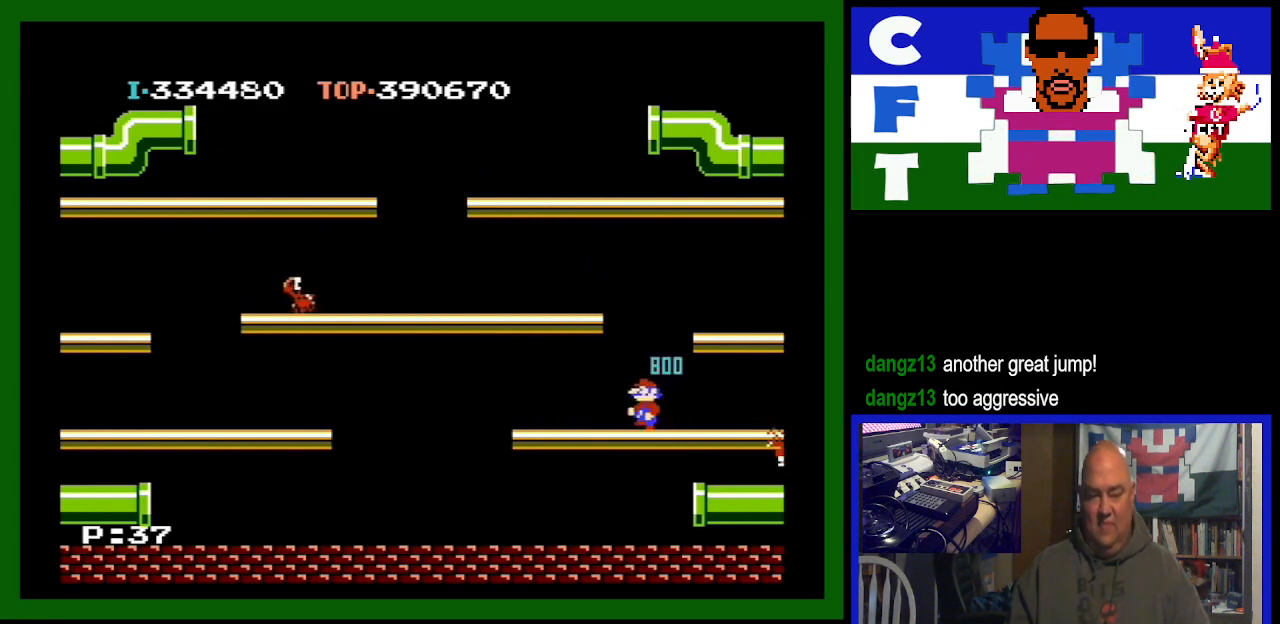
{"buttons": ["DPAD_LEFT"], "events": []}
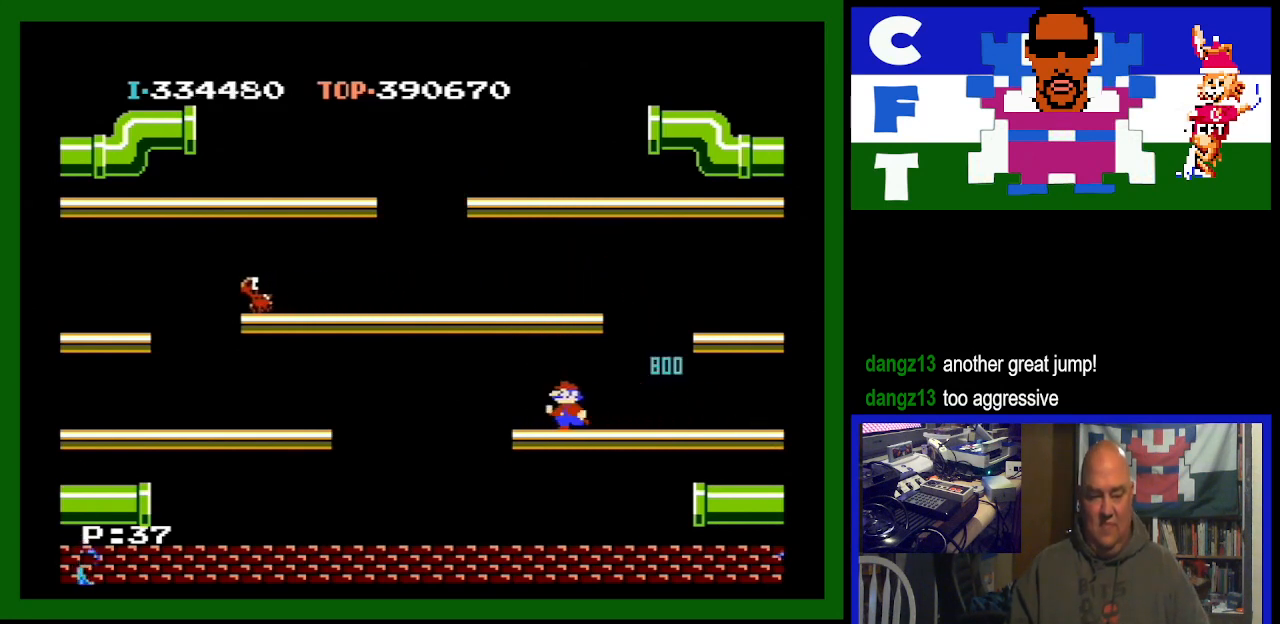
{"buttons": ["DPAD_RIGHT"], "events": [[67, "DPAD_LEFT", "up"], [100, "DPAD_RIGHT", "down"], [167, "DPAD_RIGHT", "up"], [267, "DPAD_LEFT", "down"], [500, "DPAD_LEFT", "up"], [500, "DPAD_RIGHT", "down"]]}
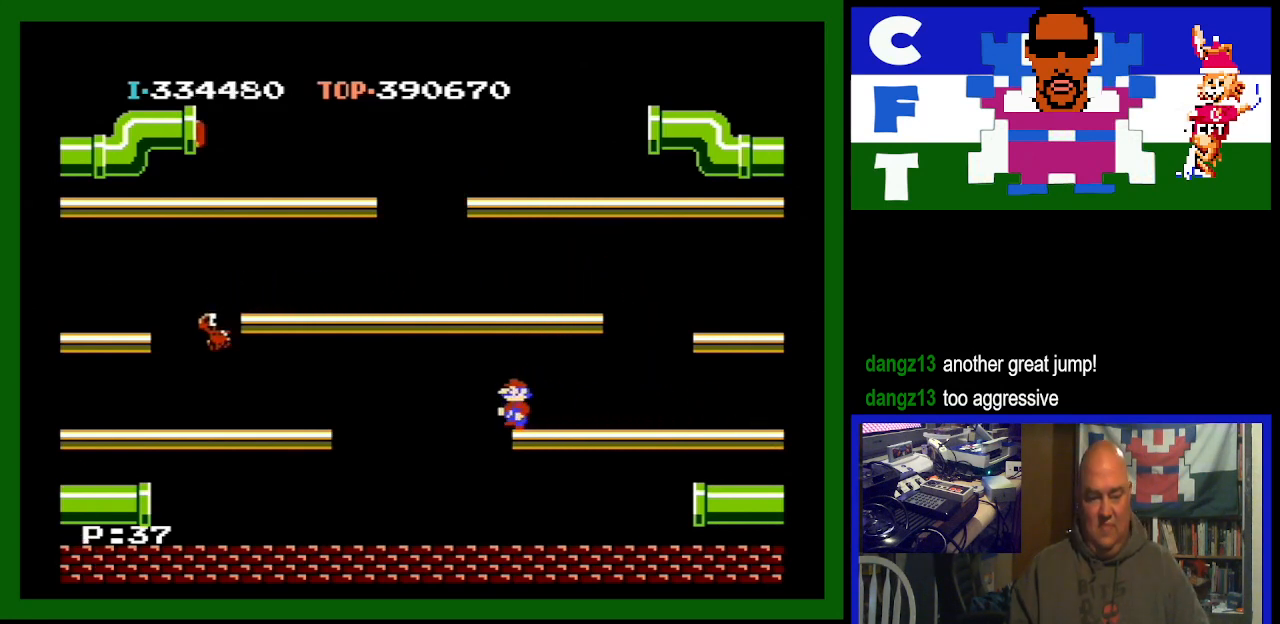
{"buttons": ["DPAD_RIGHT"], "events": []}
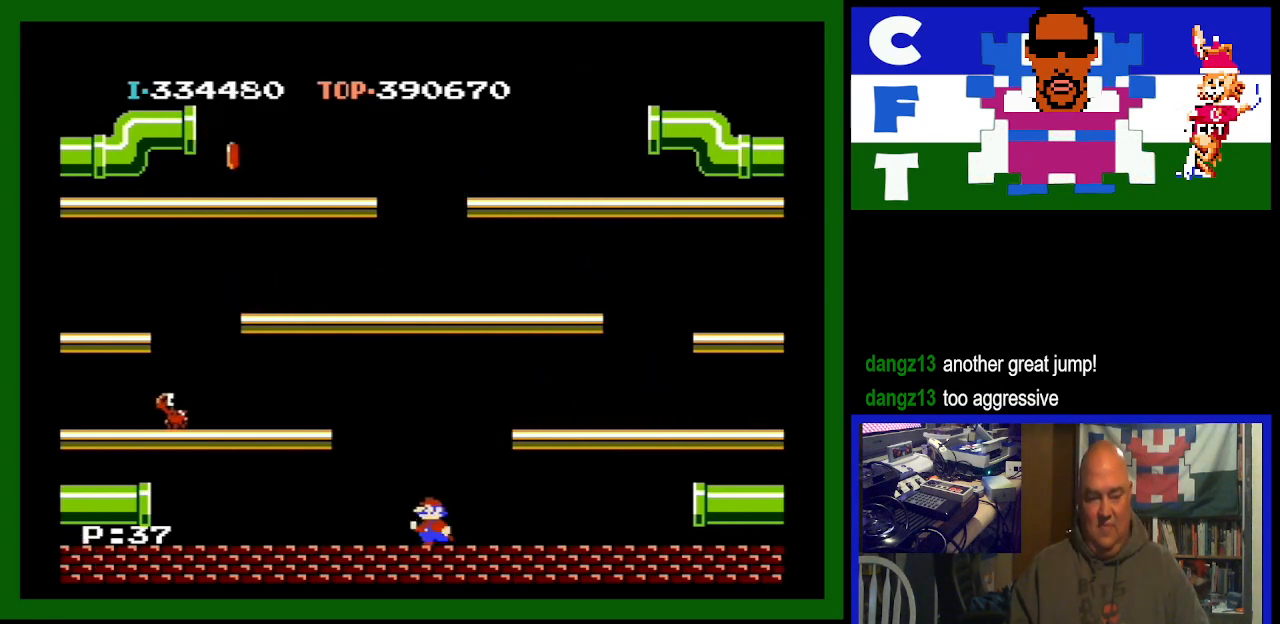
{"buttons": ["DPAD_RIGHT"], "events": []}
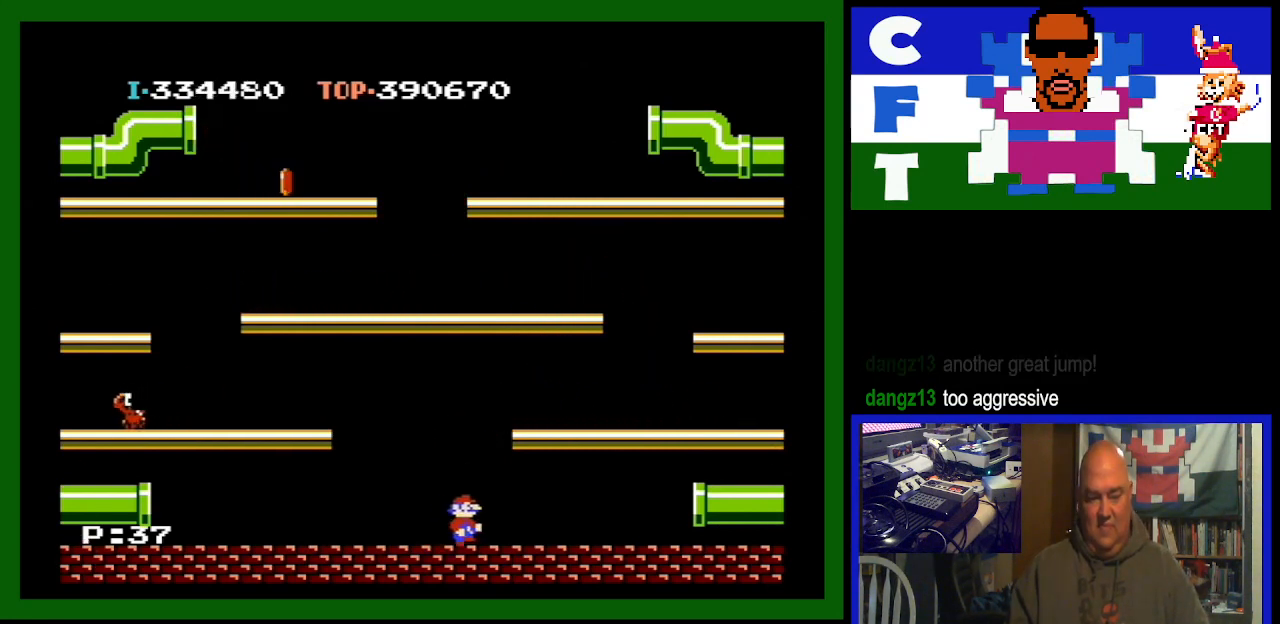
{"buttons": ["DPAD_RIGHT"], "events": []}
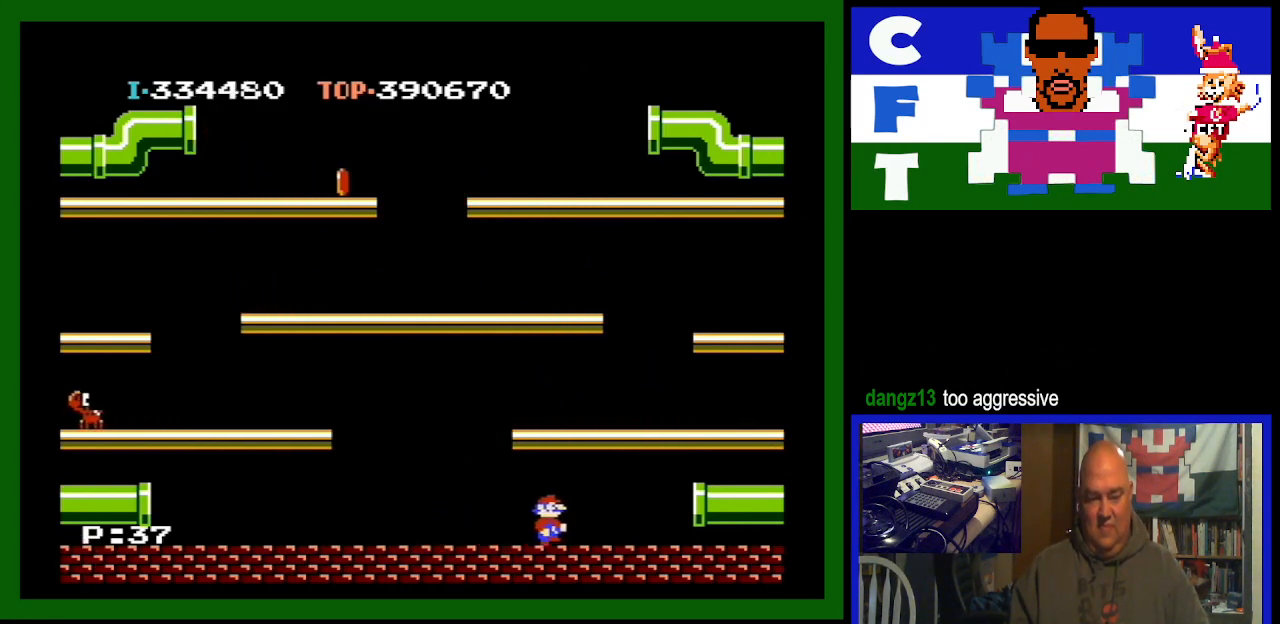
{"buttons": [], "events": [[233, "DPAD_RIGHT", "up"]]}
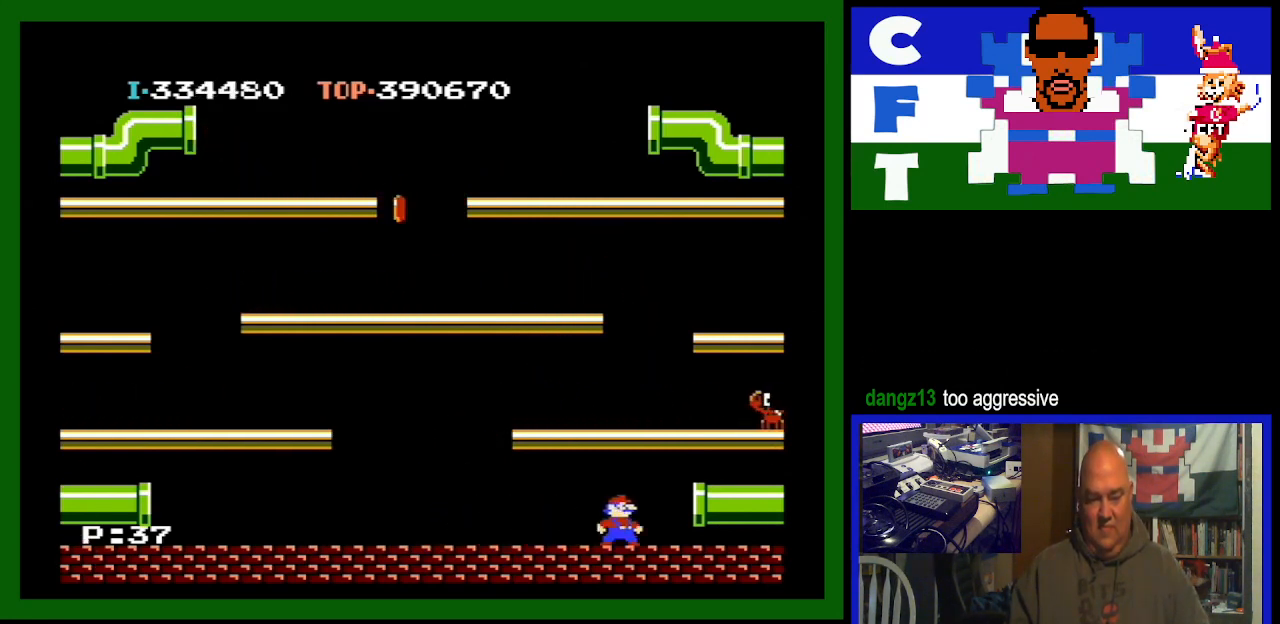
{"buttons": [], "events": [[133, "DPAD_RIGHT", "down"], [400, "DPAD_RIGHT", "up"]]}
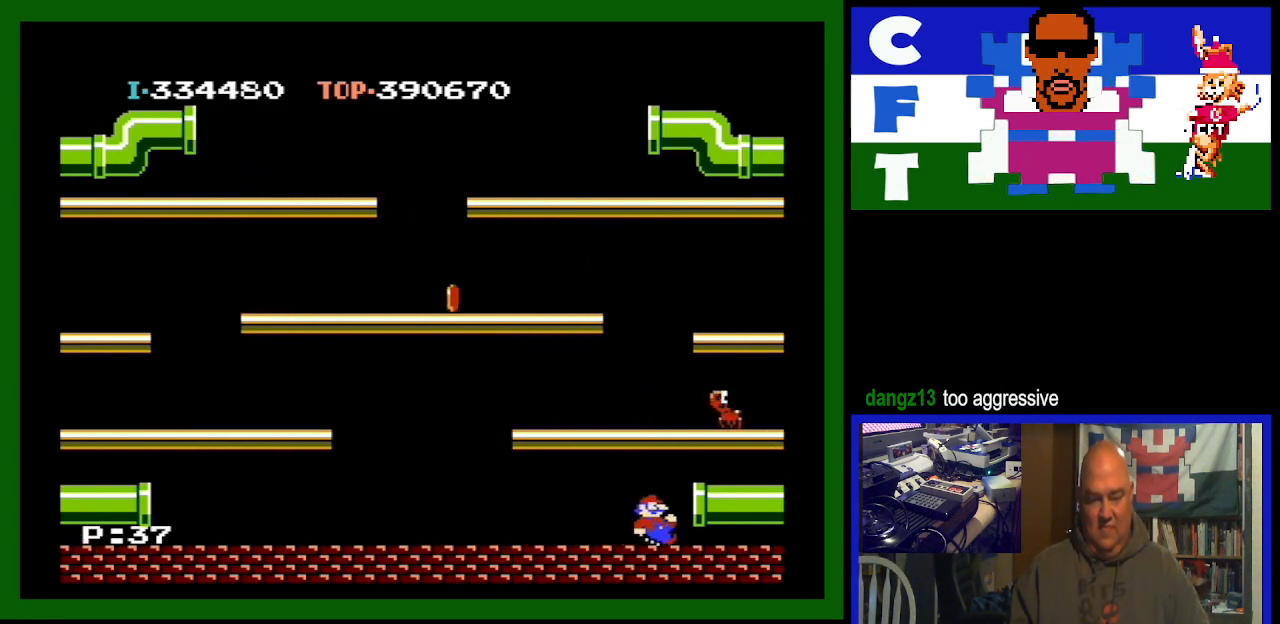
{"buttons": [], "events": []}
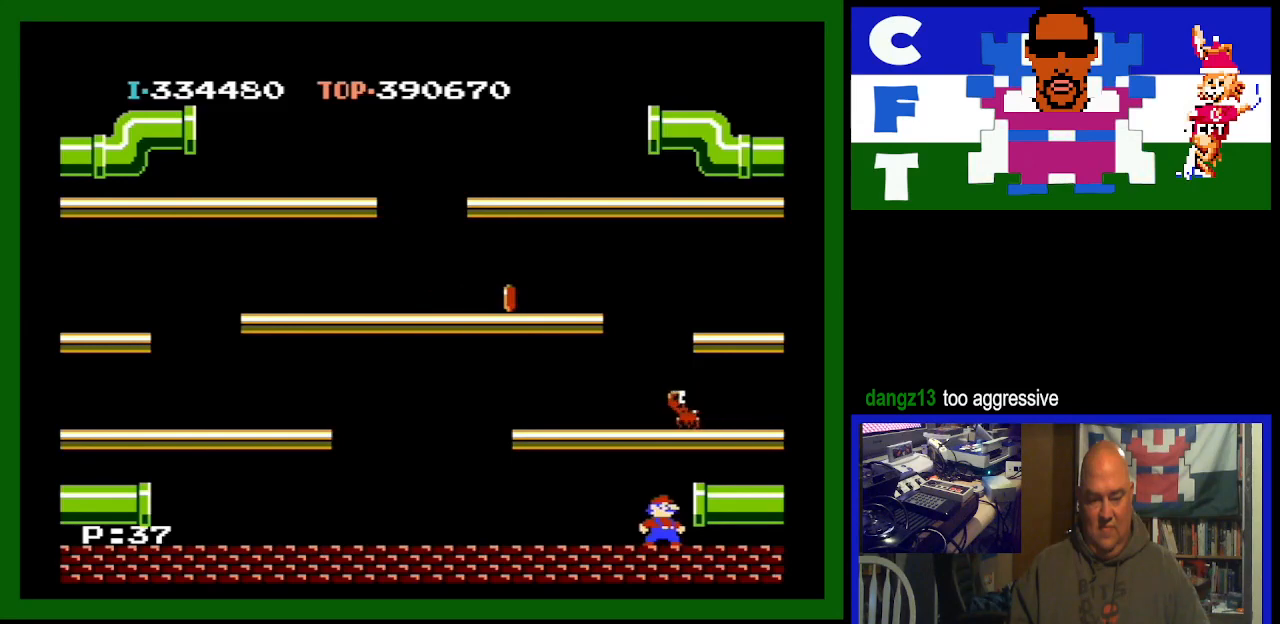
{"buttons": [], "events": [[167, "A", "down"], [300, "A", "up"]]}
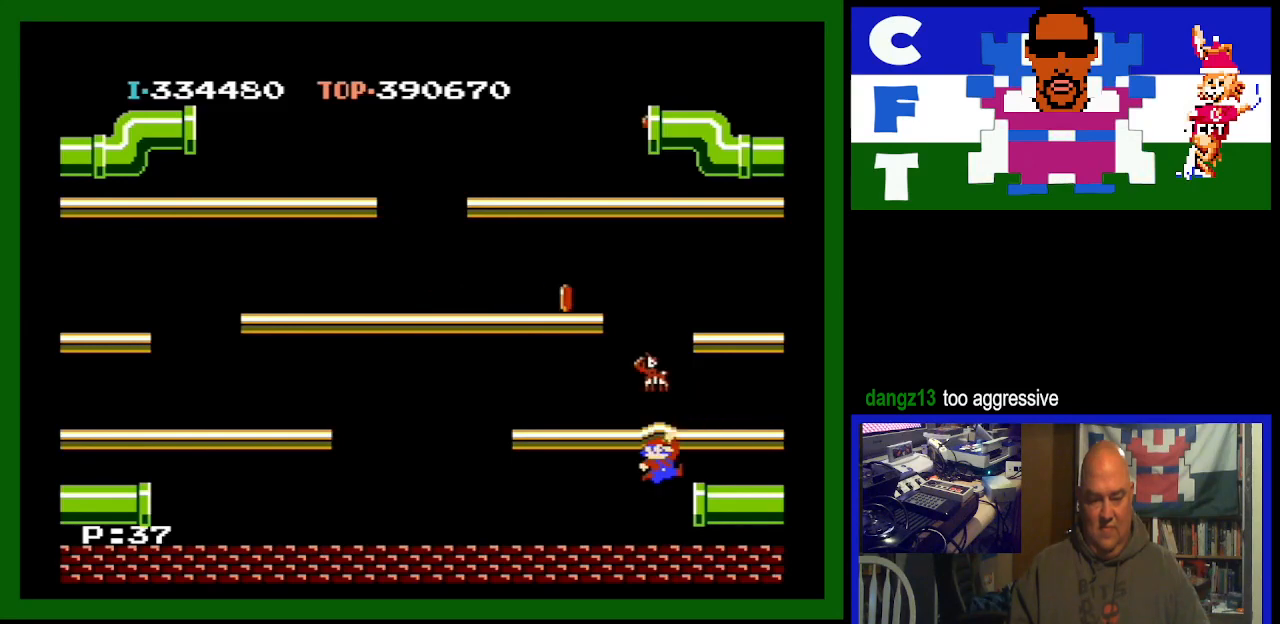
{"buttons": ["A"], "events": [[433, "A", "down"]]}
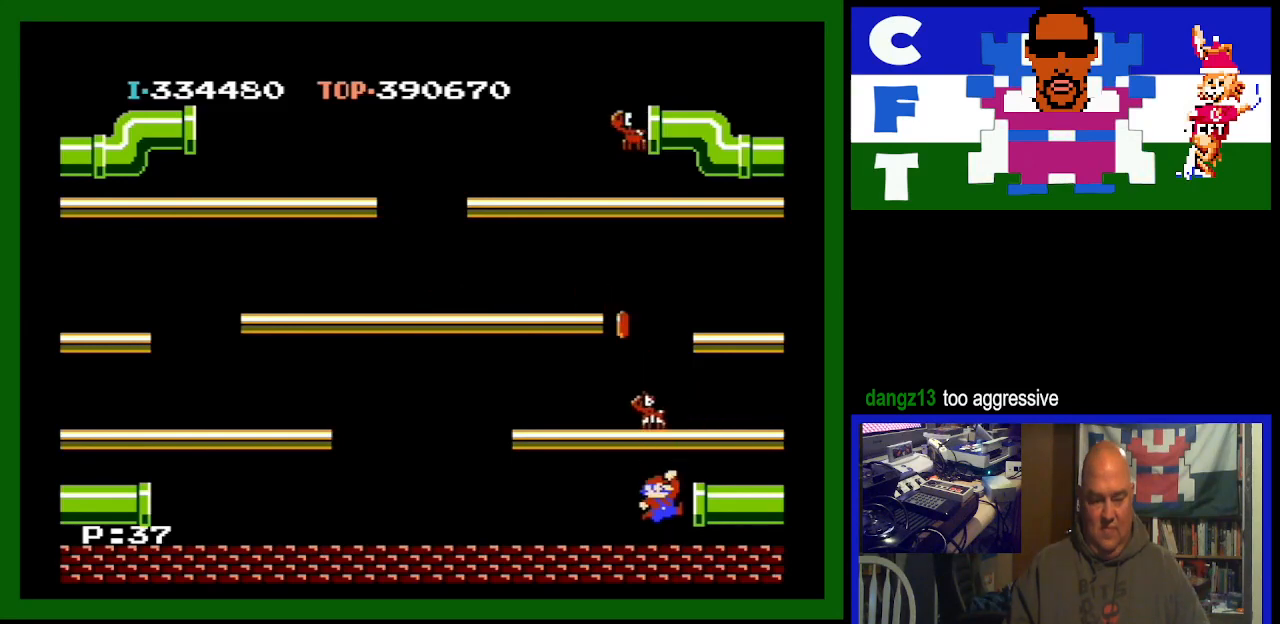
{"buttons": ["DPAD_LEFT"], "events": [[33, "DPAD_LEFT", "down"], [133, "A", "up"]]}
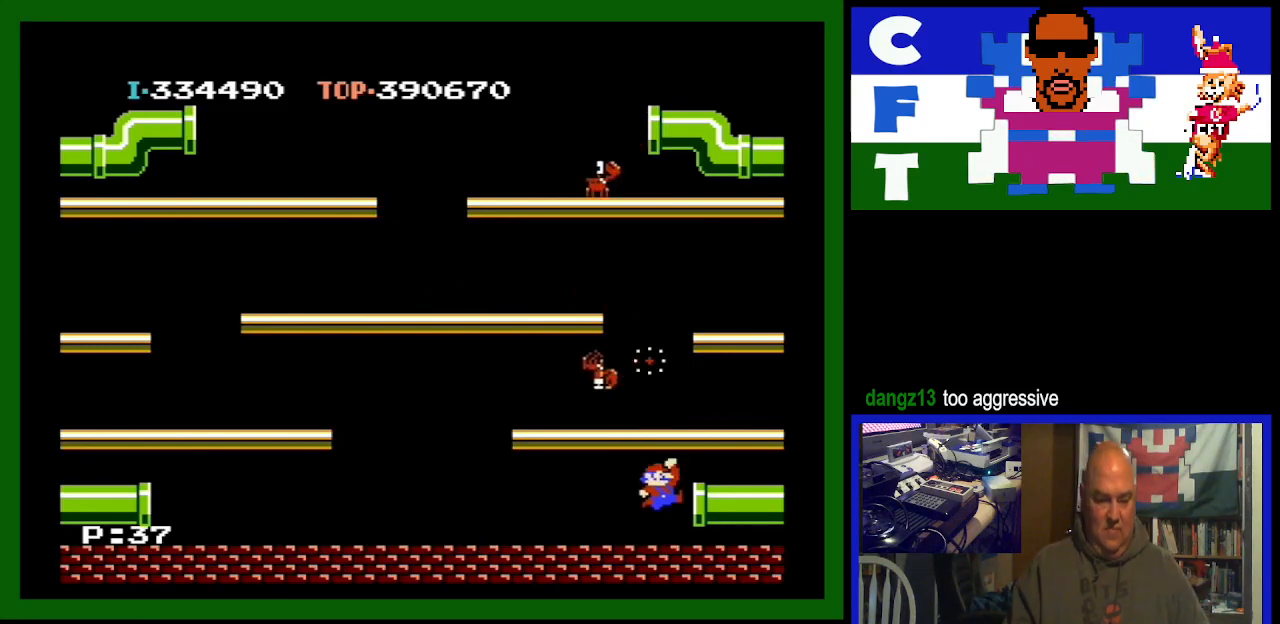
{"buttons": ["DPAD_LEFT"], "events": []}
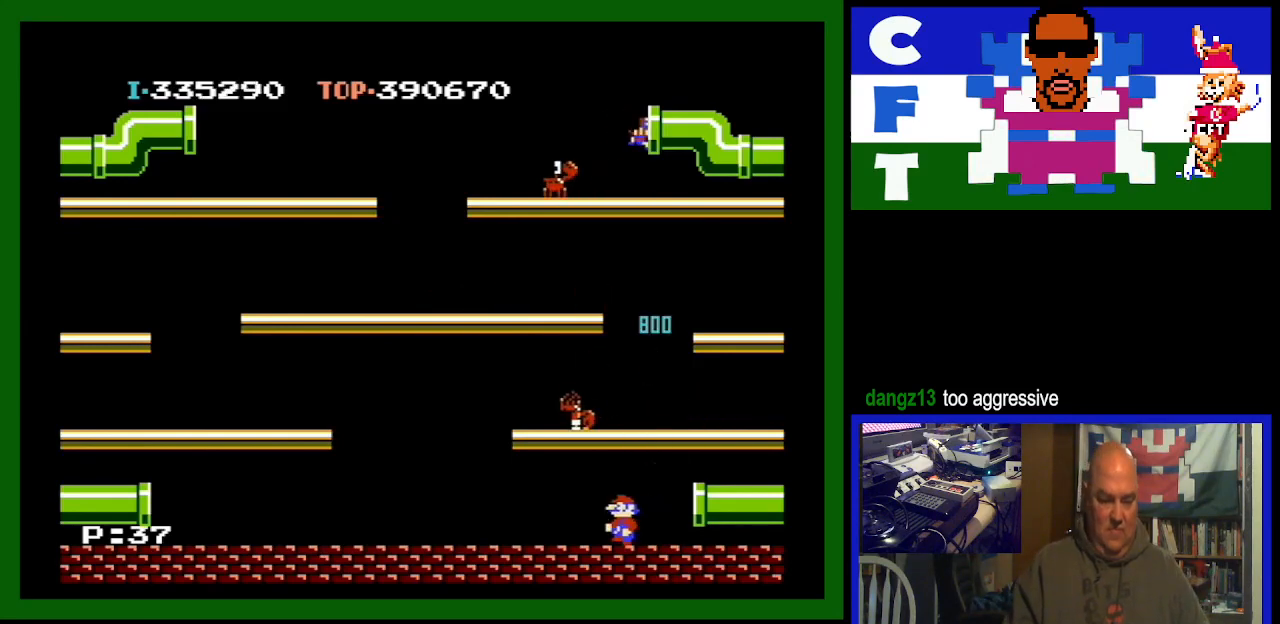
{"buttons": ["DPAD_LEFT"], "events": []}
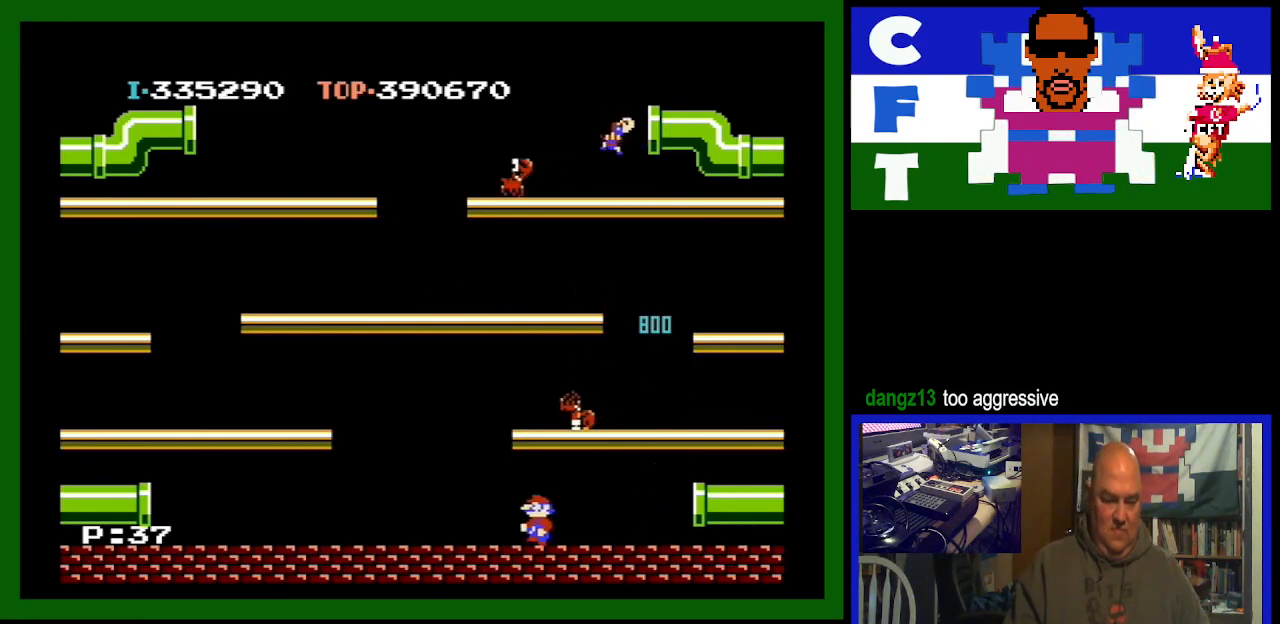
{"buttons": ["DPAD_RIGHT"], "events": [[267, "DPAD_LEFT", "up"], [333, "DPAD_RIGHT", "down"]]}
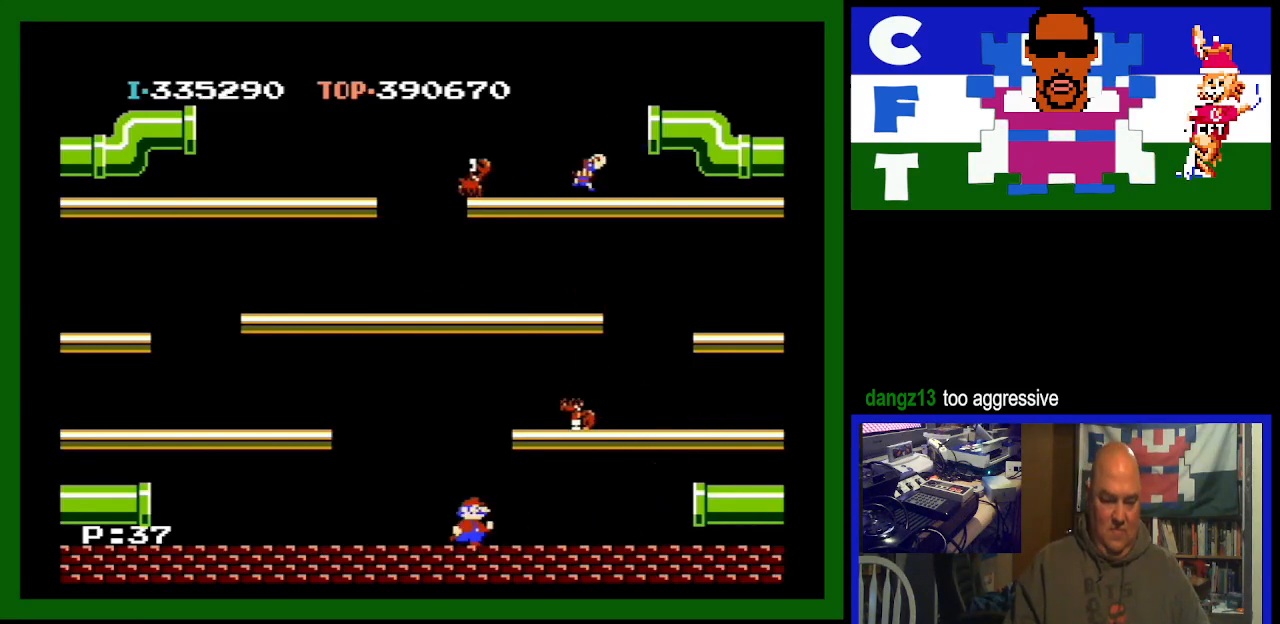
{"buttons": [], "events": [[133, "A", "down"], [300, "A", "up"], [333, "DPAD_RIGHT", "up"]]}
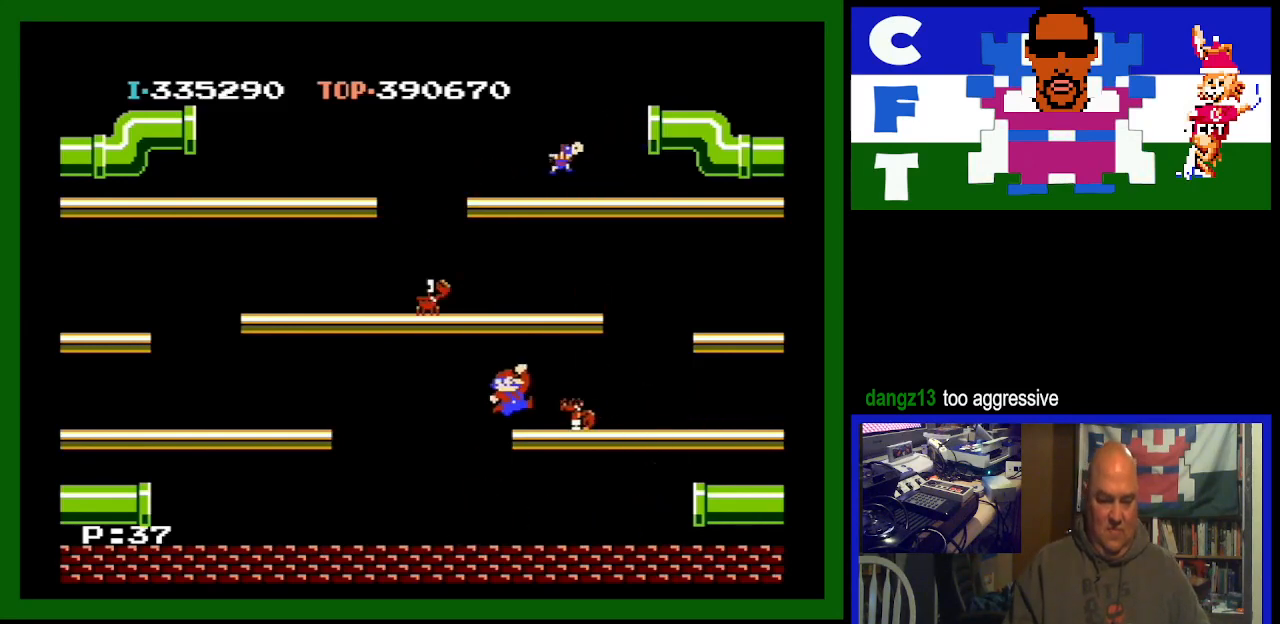
{"buttons": ["DPAD_LEFT"], "events": [[133, "DPAD_RIGHT", "down"], [300, "DPAD_RIGHT", "up"], [333, "DPAD_LEFT", "down"]]}
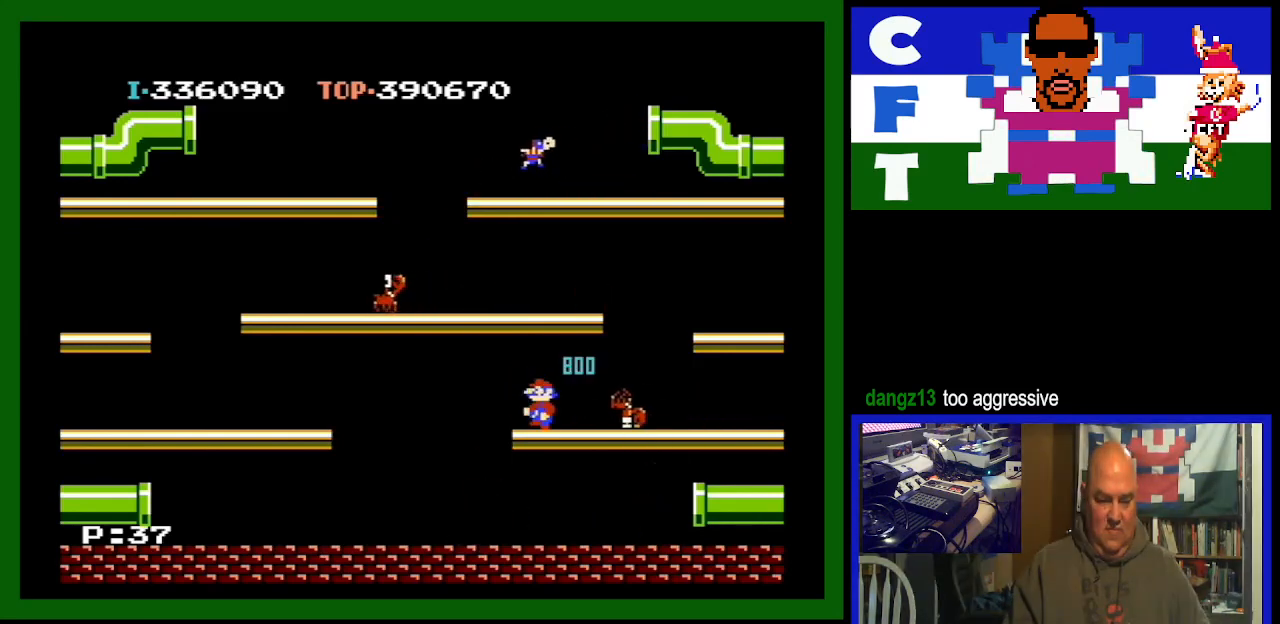
{"buttons": ["DPAD_LEFT"], "events": []}